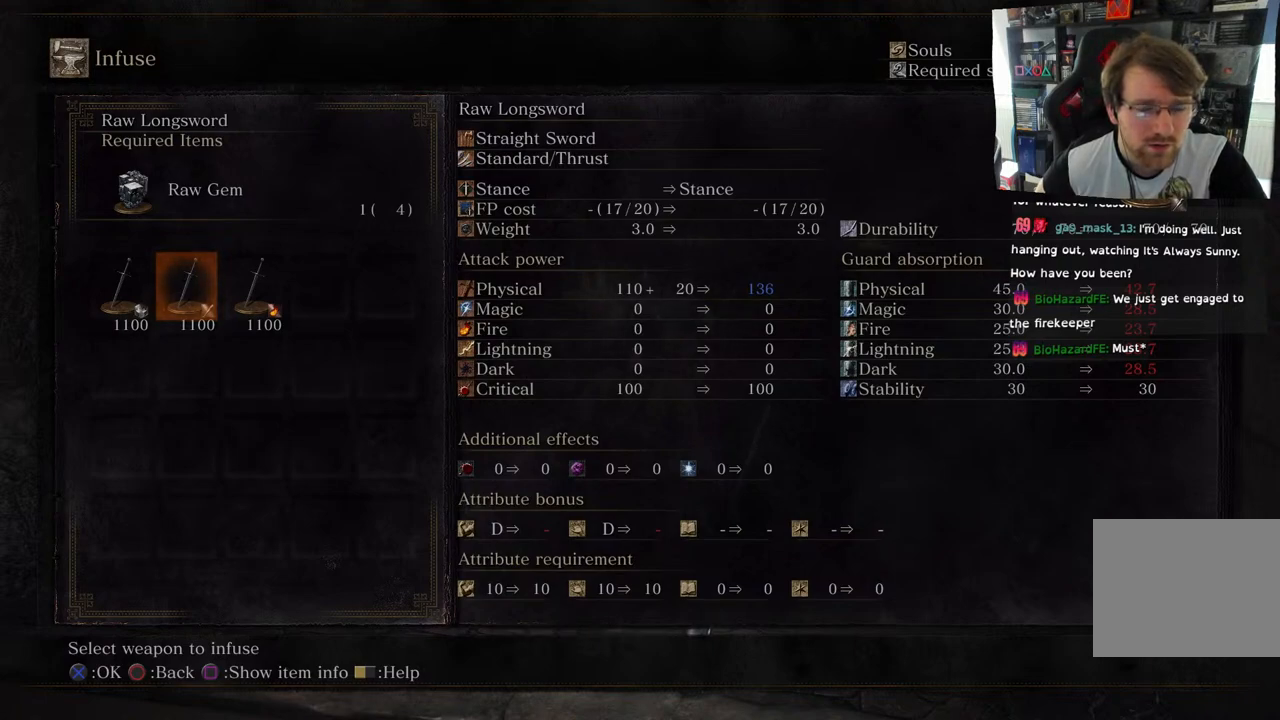
Gameplay with a controller (PlayStation layout); each line is a JSON object with the inputs held at the frame after it. "events" lists button and stick changes between this image and that frame as [ms after this image, input, new state], when the widget could be followed in between.
{"buttons": [], "left_stick": "center", "right_stick": "center", "events": [[267, "SQUARE", "down"], [383, "SQUARE", "up"]]}
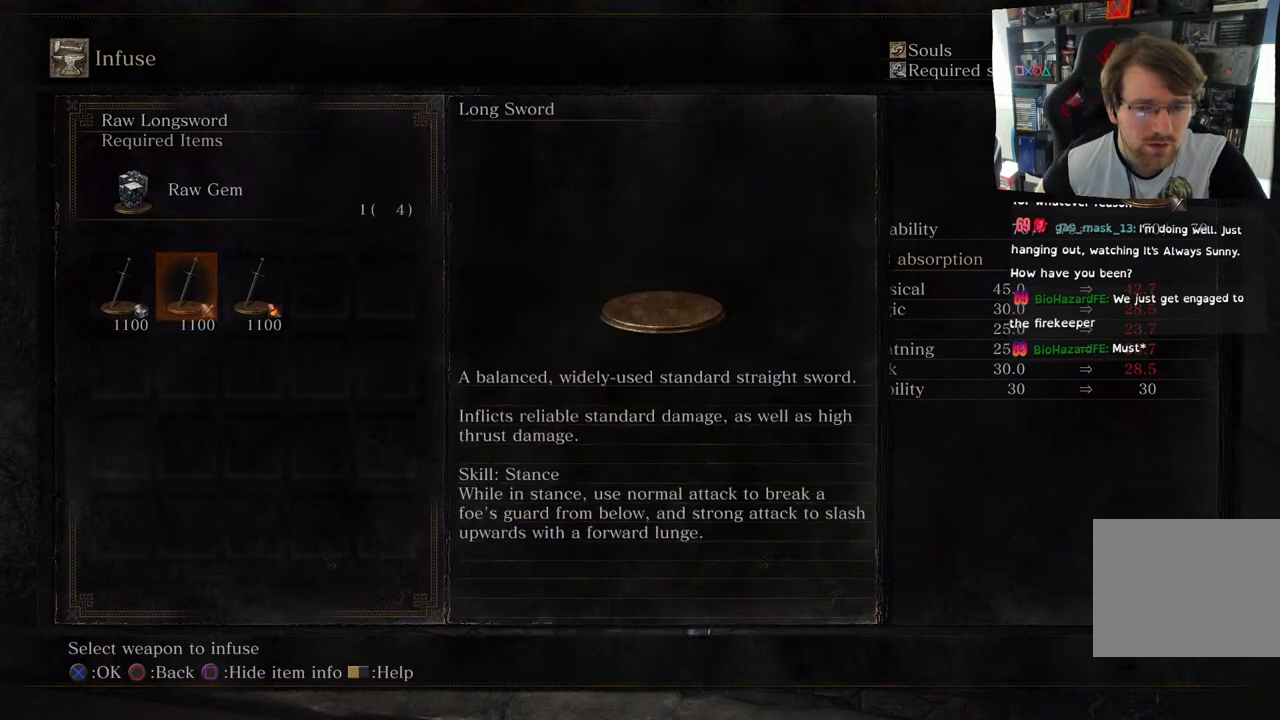
{"buttons": [], "left_stick": "center", "right_stick": "center", "events": []}
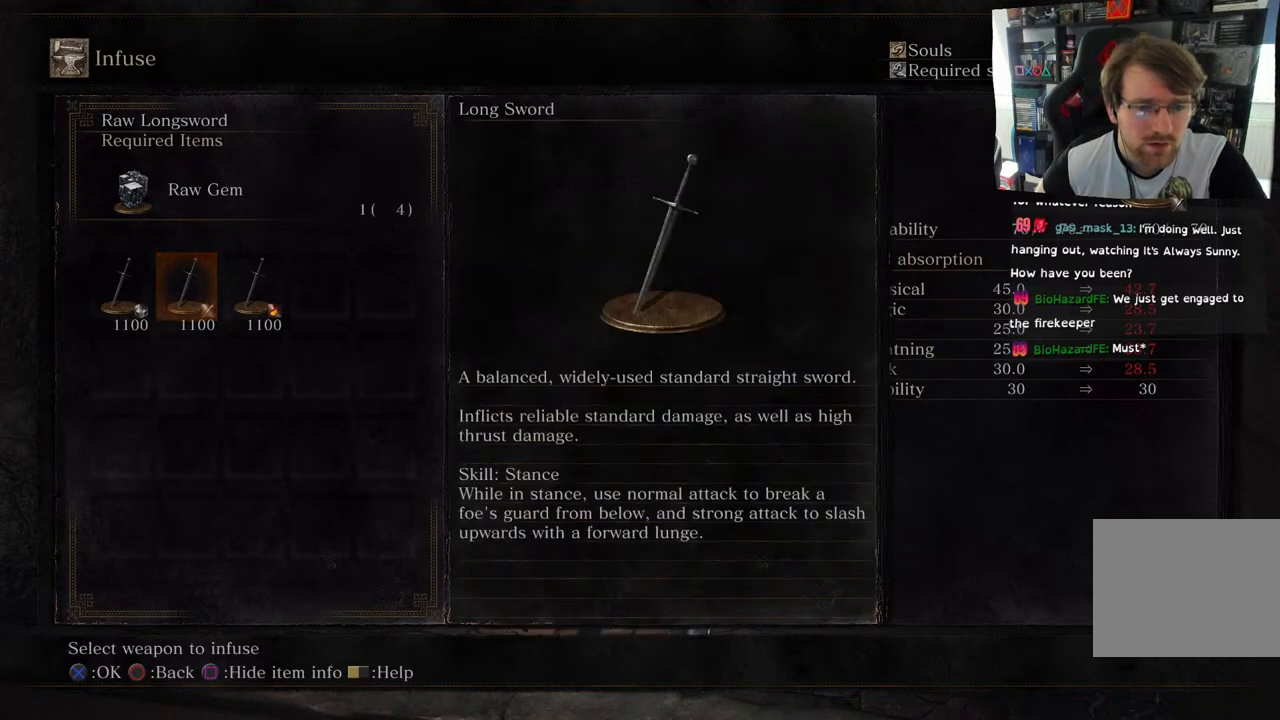
{"buttons": [], "left_stick": "center", "right_stick": "center", "events": []}
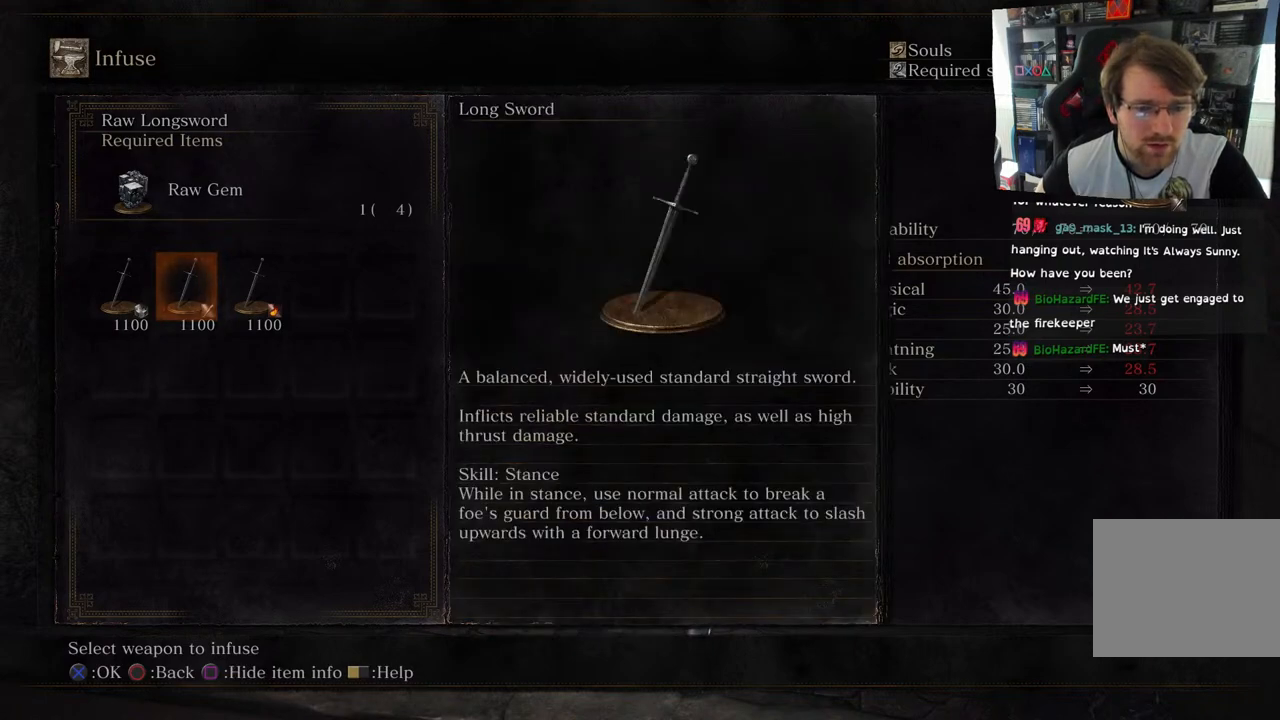
{"buttons": [], "left_stick": "center", "right_stick": "center", "events": [[300, "SQUARE", "down"], [450, "SQUARE", "up"]]}
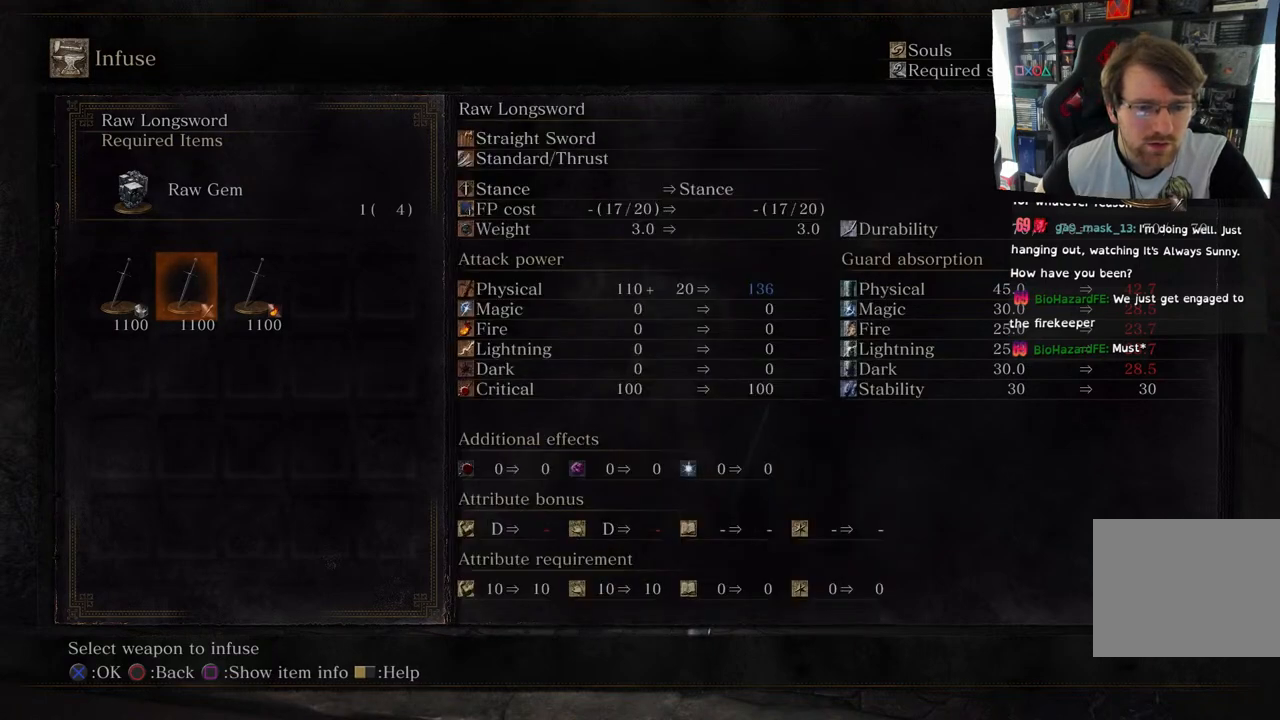
{"buttons": [], "left_stick": "center", "right_stick": "center", "events": []}
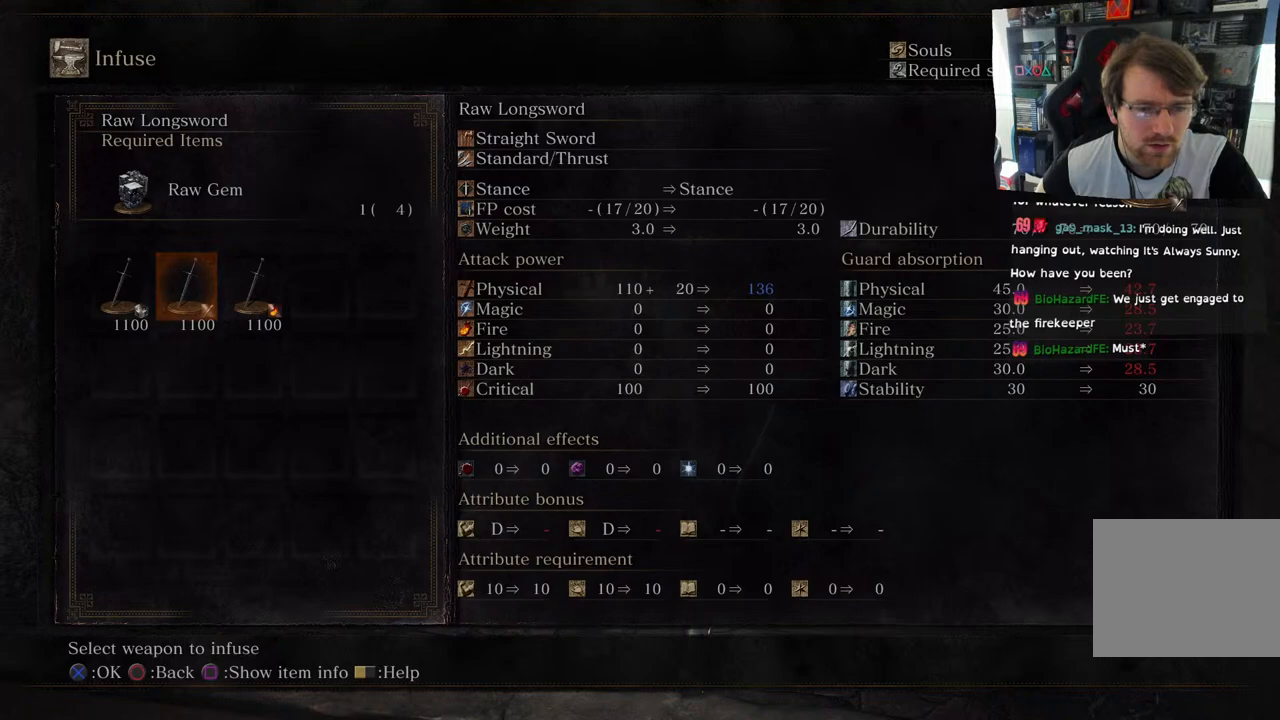
{"buttons": [], "left_stick": "center", "right_stick": "center", "events": [[183, "CROSS", "down"], [317, "CROSS", "up"]]}
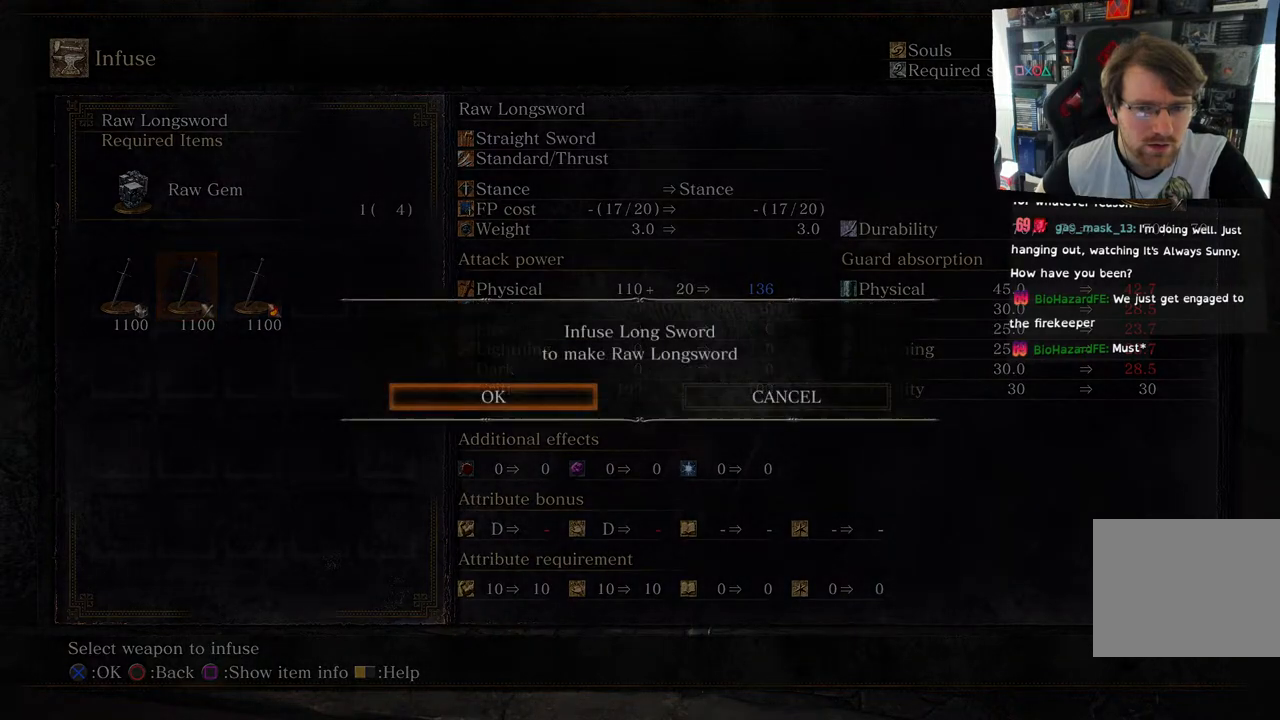
{"buttons": [], "left_stick": "center", "right_stick": "center", "events": []}
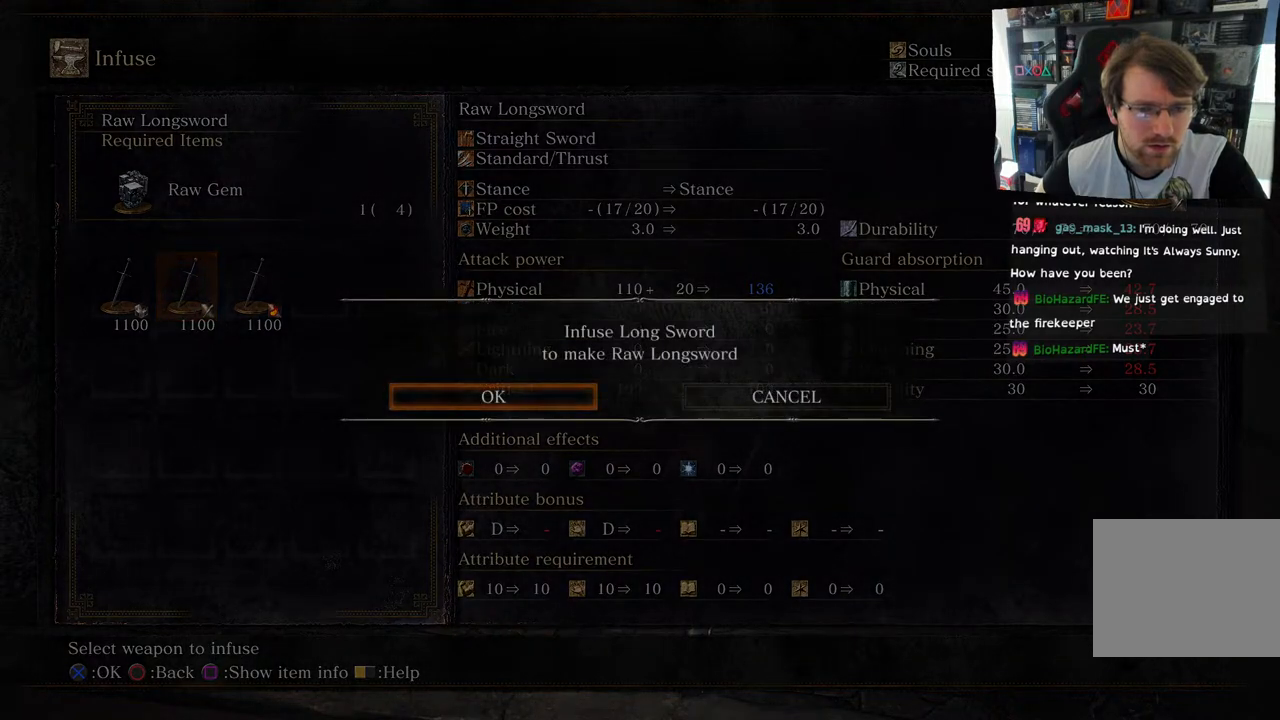
{"buttons": [], "left_stick": "center", "right_stick": "center", "events": []}
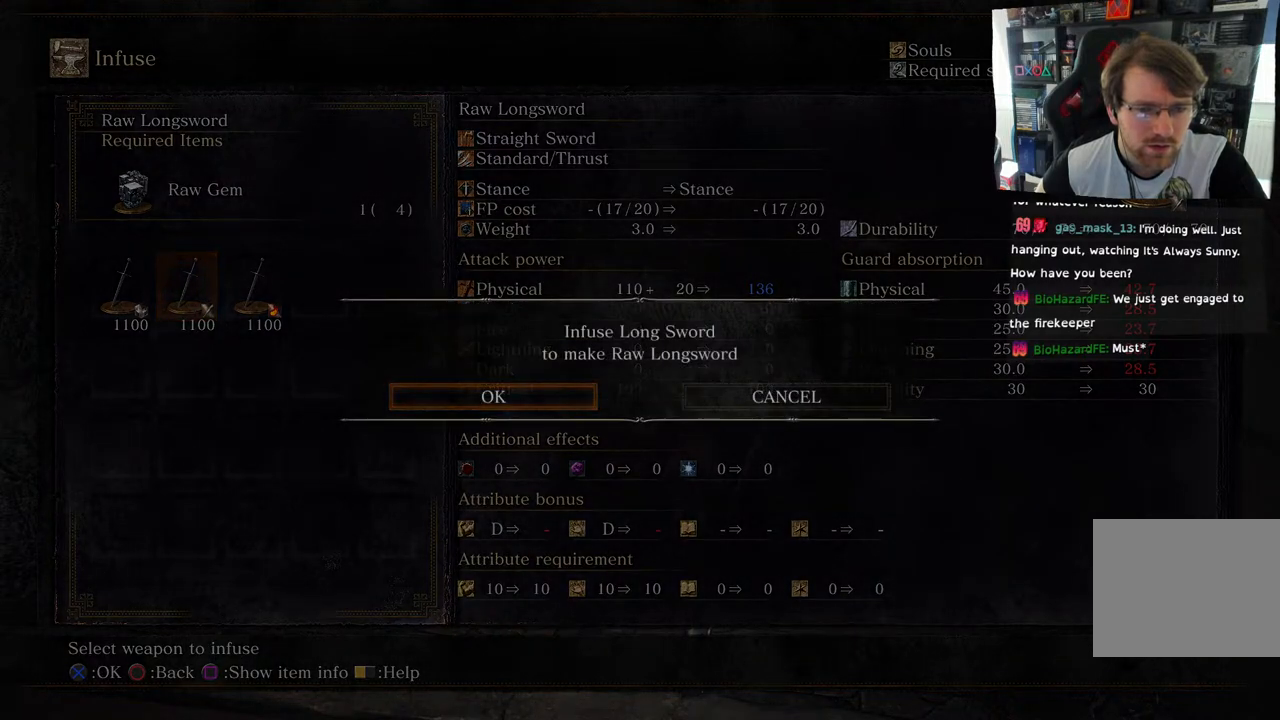
{"buttons": [], "left_stick": "center", "right_stick": "center", "events": [[133, "DPAD_RIGHT", "down"], [250, "DPAD_RIGHT", "up"]]}
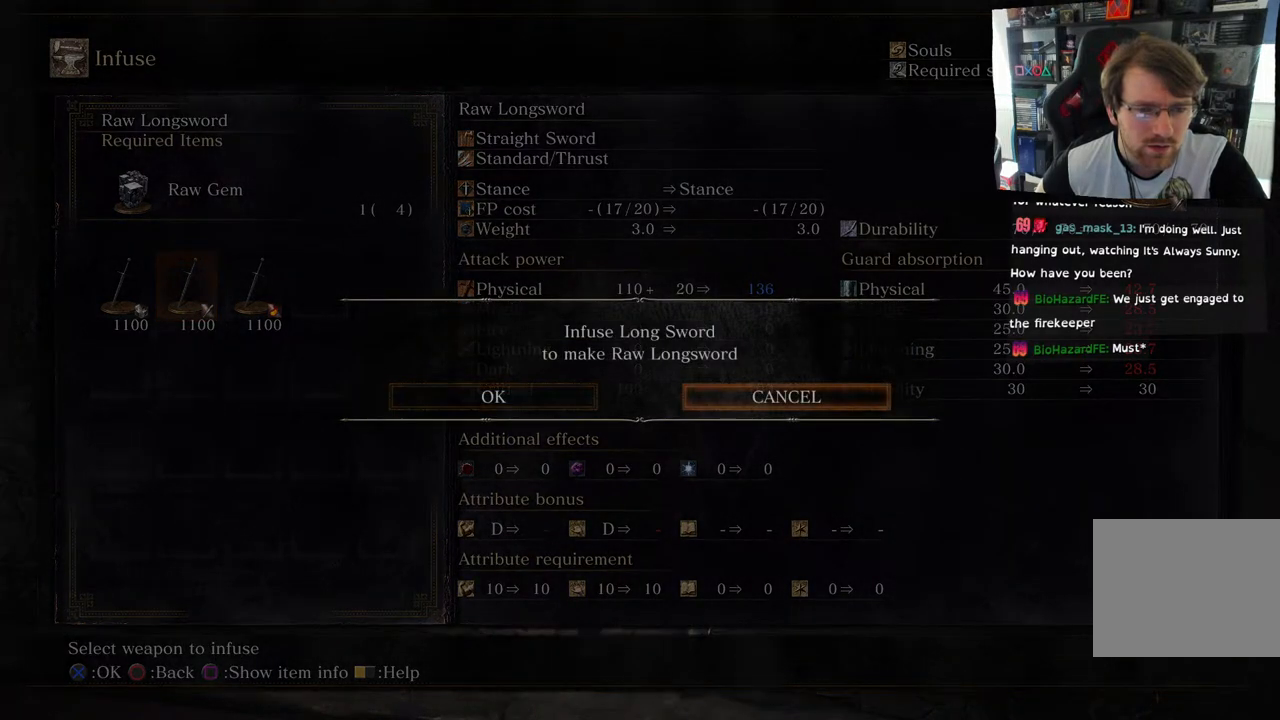
{"buttons": [], "left_stick": "center", "right_stick": "center", "events": []}
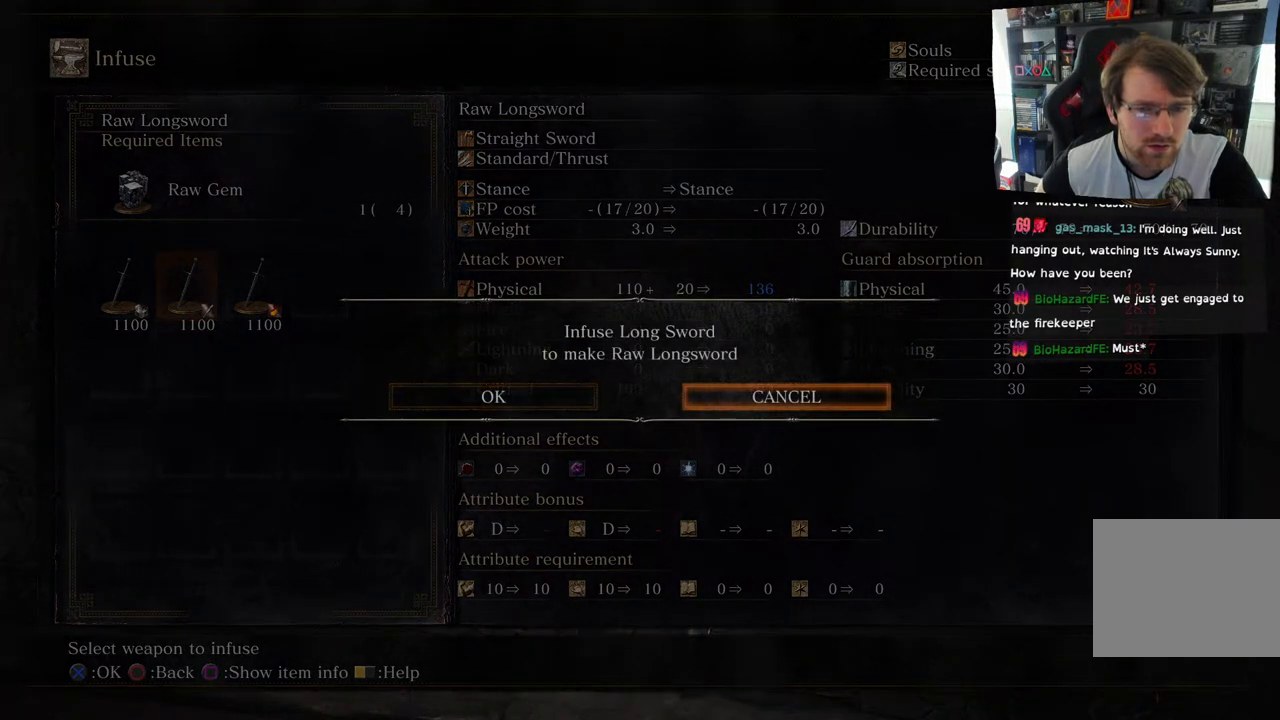
{"buttons": [], "left_stick": "center", "right_stick": "center", "events": [[300, "DPAD_LEFT", "down"], [400, "DPAD_LEFT", "up"]]}
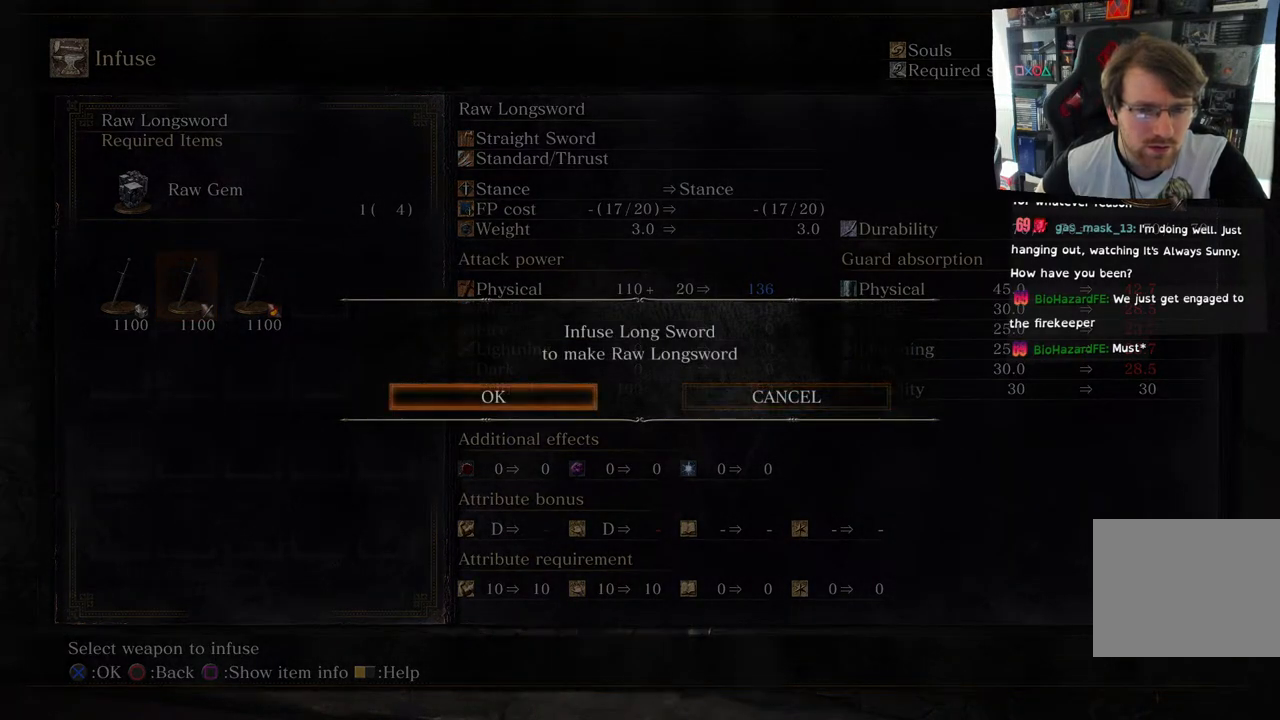
{"buttons": [], "left_stick": "center", "right_stick": "center", "events": [[17, "CROSS", "down"], [117, "CROSS", "up"]]}
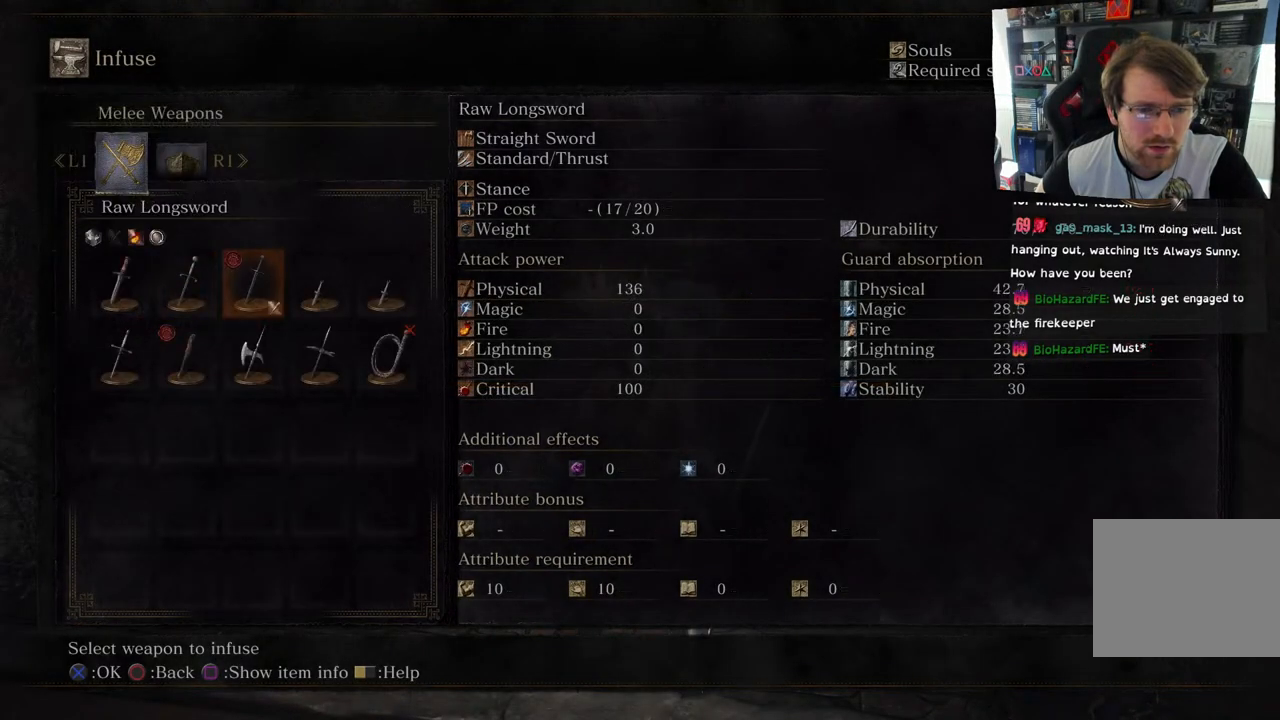
{"buttons": [], "left_stick": "center", "right_stick": "center", "events": []}
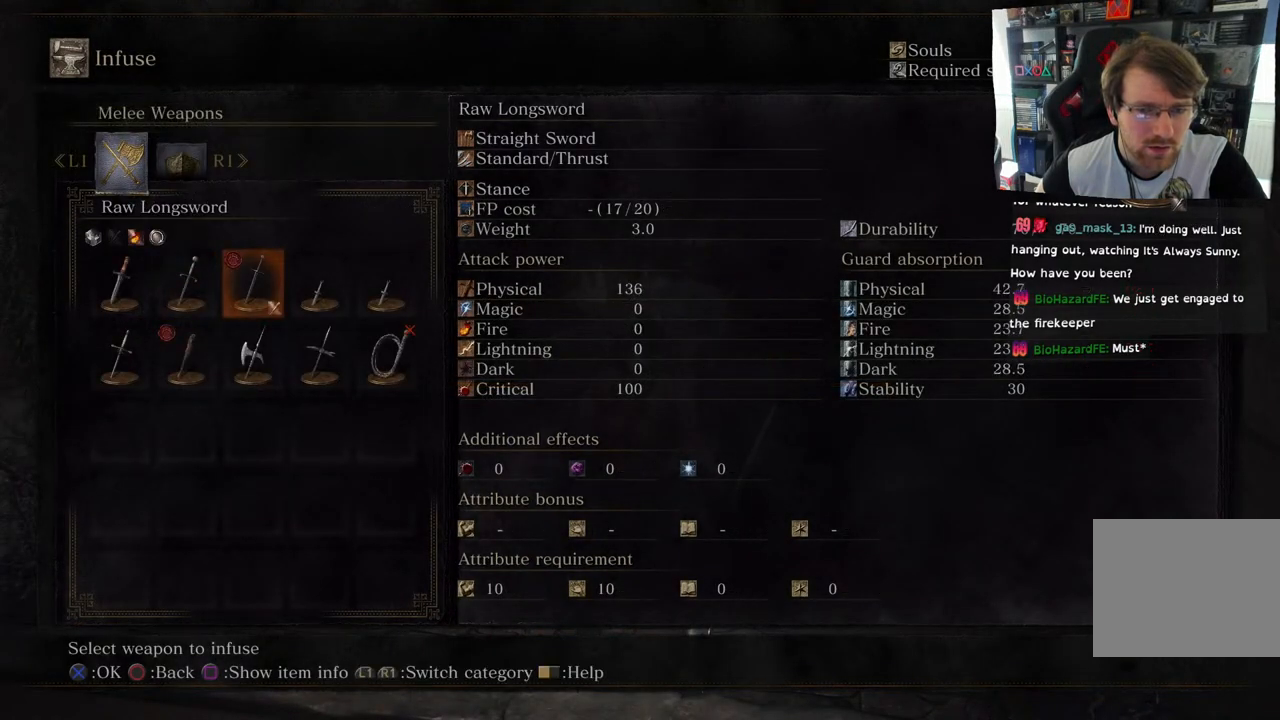
{"buttons": [], "left_stick": "center", "right_stick": "center", "events": []}
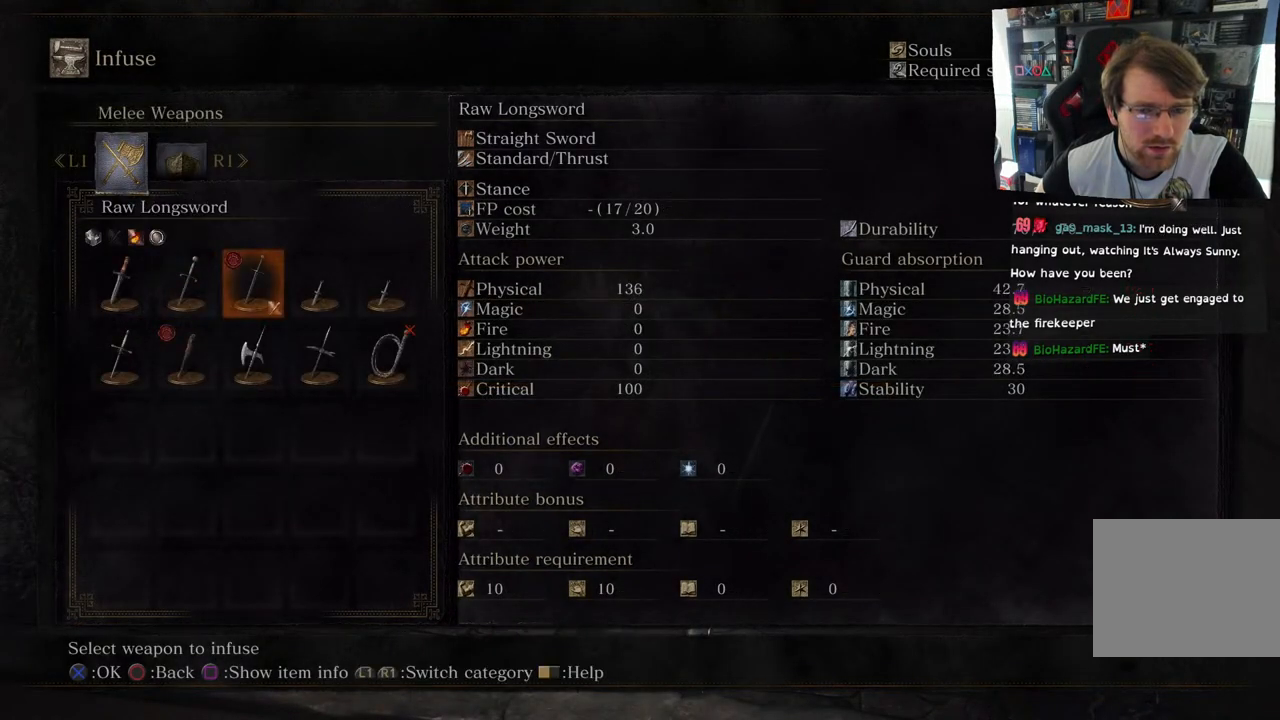
{"buttons": [], "left_stick": "center", "right_stick": "center", "events": []}
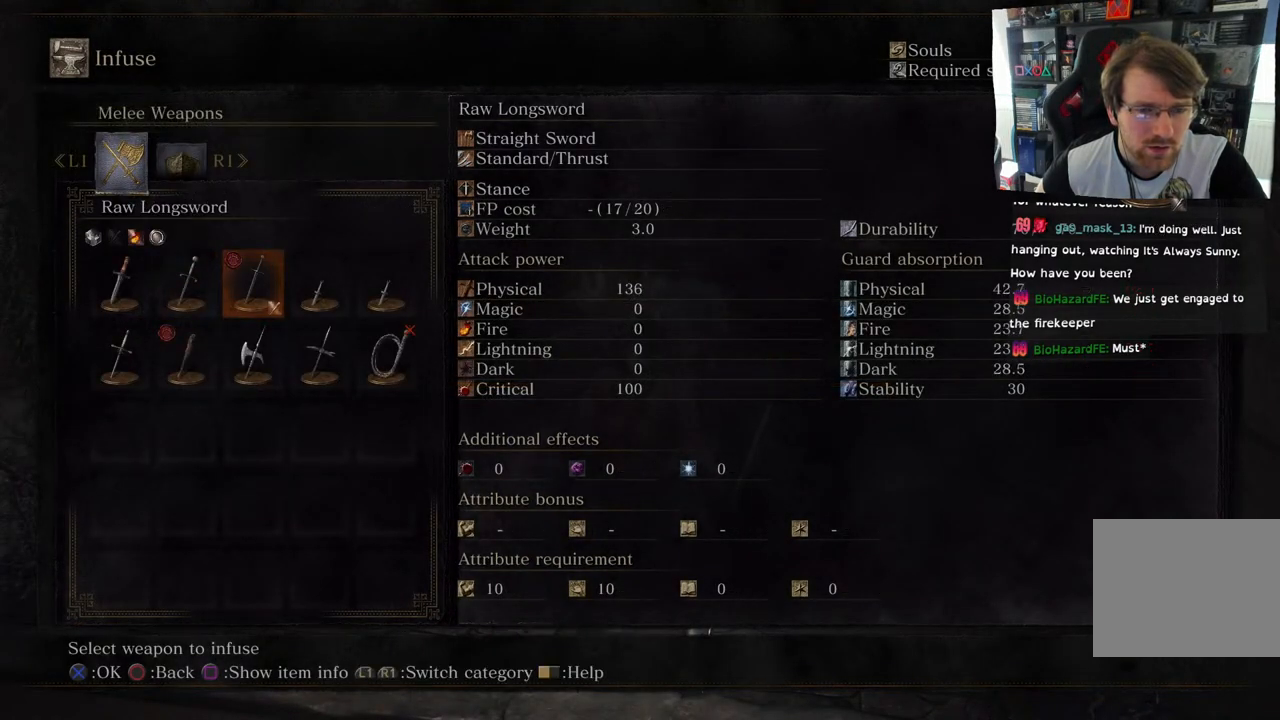
{"buttons": [], "left_stick": "center", "right_stick": "center", "events": []}
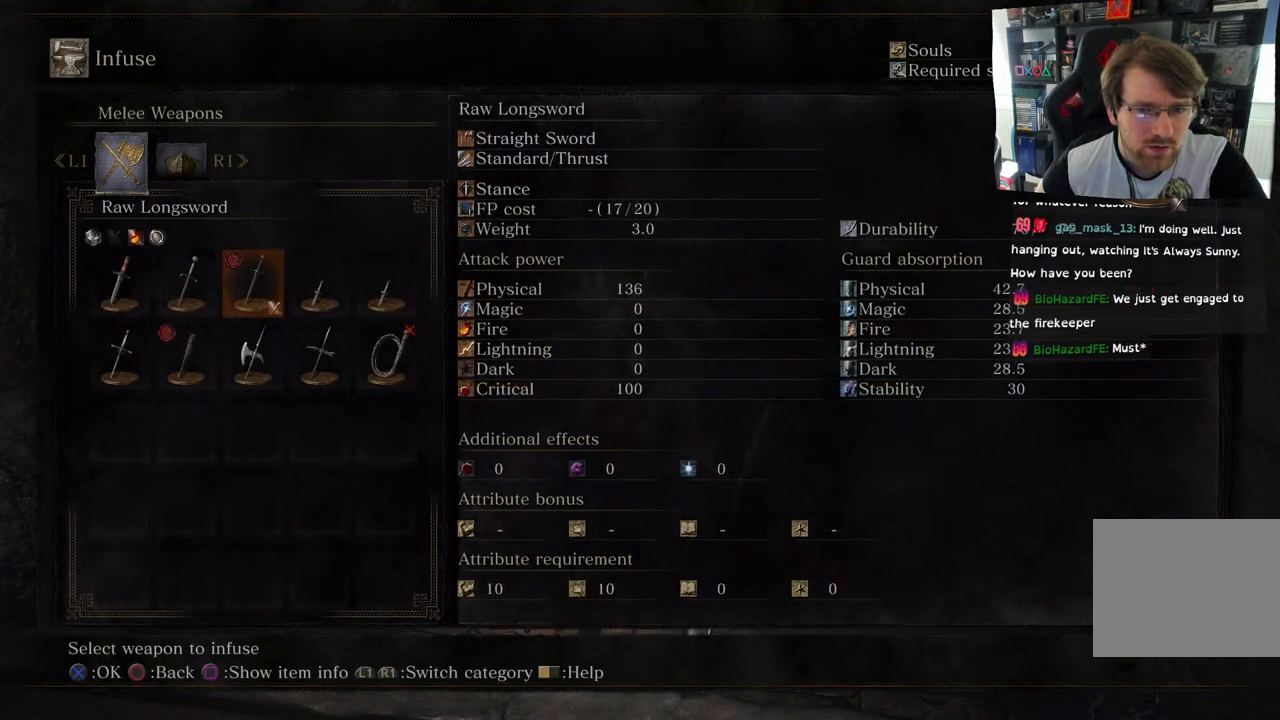
{"buttons": [], "left_stick": "center", "right_stick": "center", "events": [[267, "CIRCLE", "down"], [383, "CIRCLE", "up"]]}
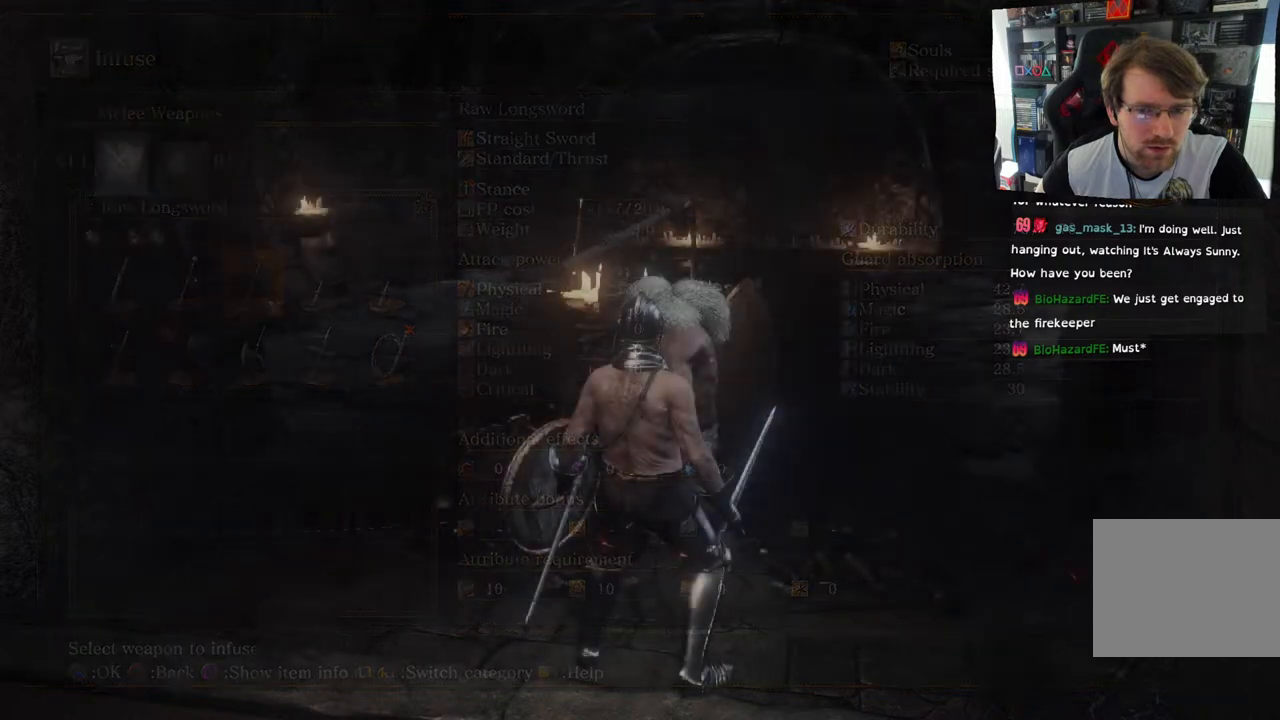
{"buttons": [], "left_stick": "center", "right_stick": "center", "events": []}
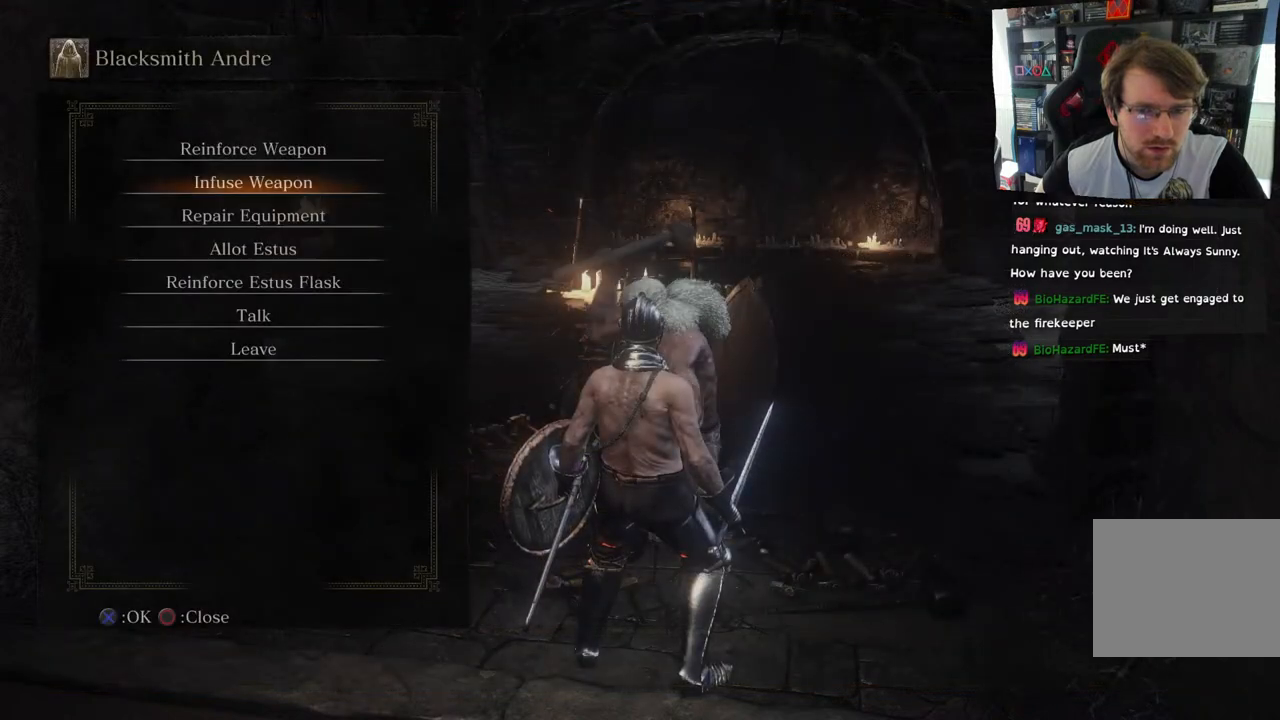
{"buttons": ["CROSS"], "left_stick": "center", "right_stick": "center", "events": [[300, "DPAD_UP", "down"], [433, "CROSS", "down"], [433, "DPAD_UP", "up"]]}
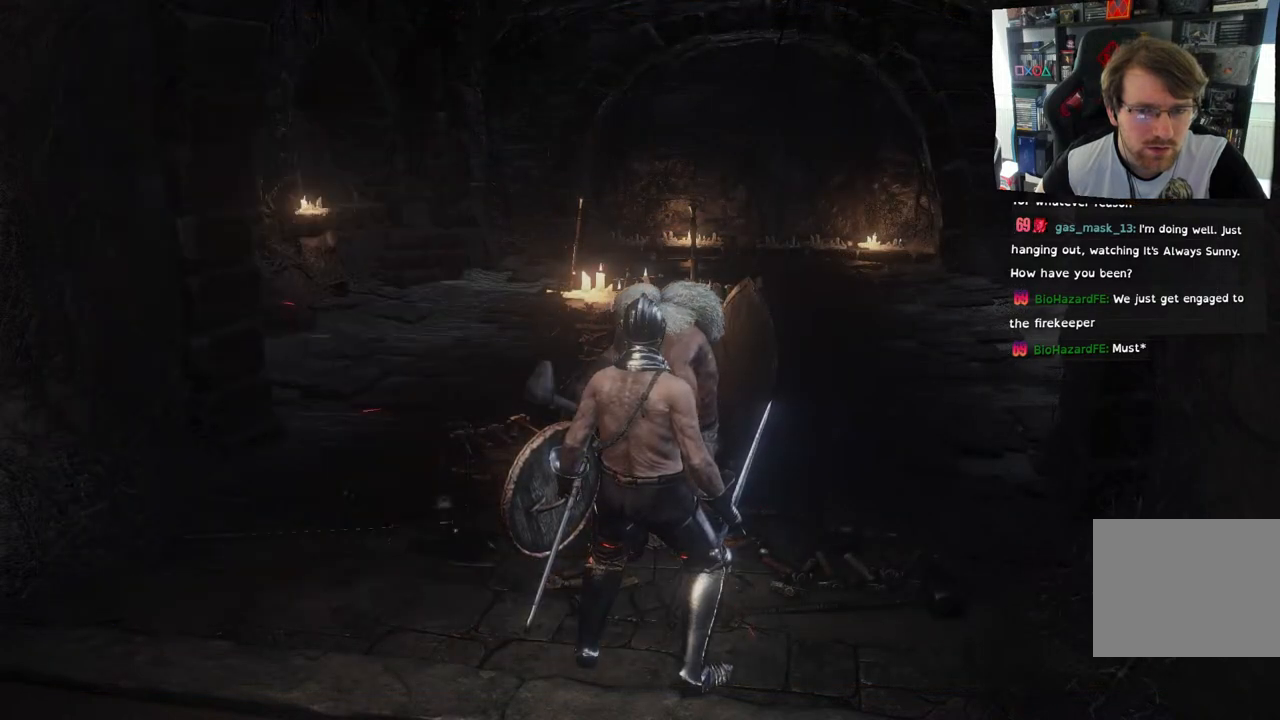
{"buttons": [], "left_stick": "center", "right_stick": "center", "events": [[33, "CROSS", "up"]]}
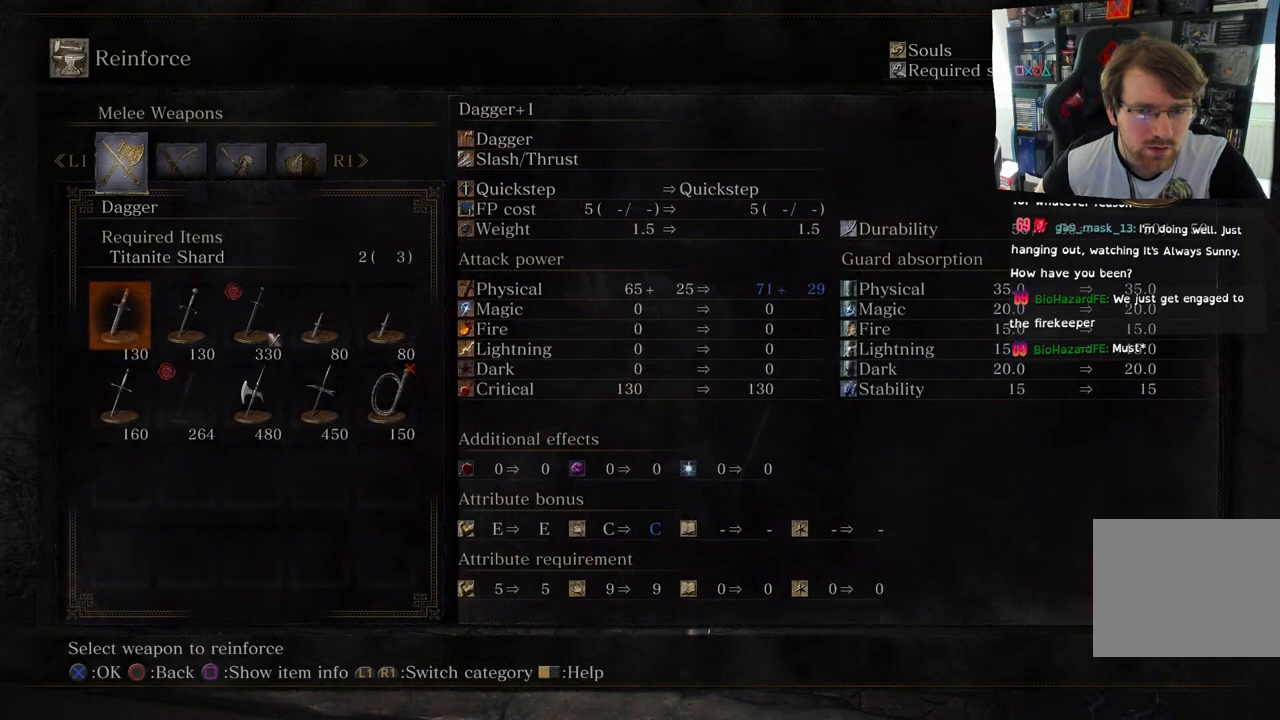
{"buttons": [], "left_stick": "center", "right_stick": "center", "events": [[300, "DPAD_RIGHT", "down"], [400, "DPAD_RIGHT", "up"]]}
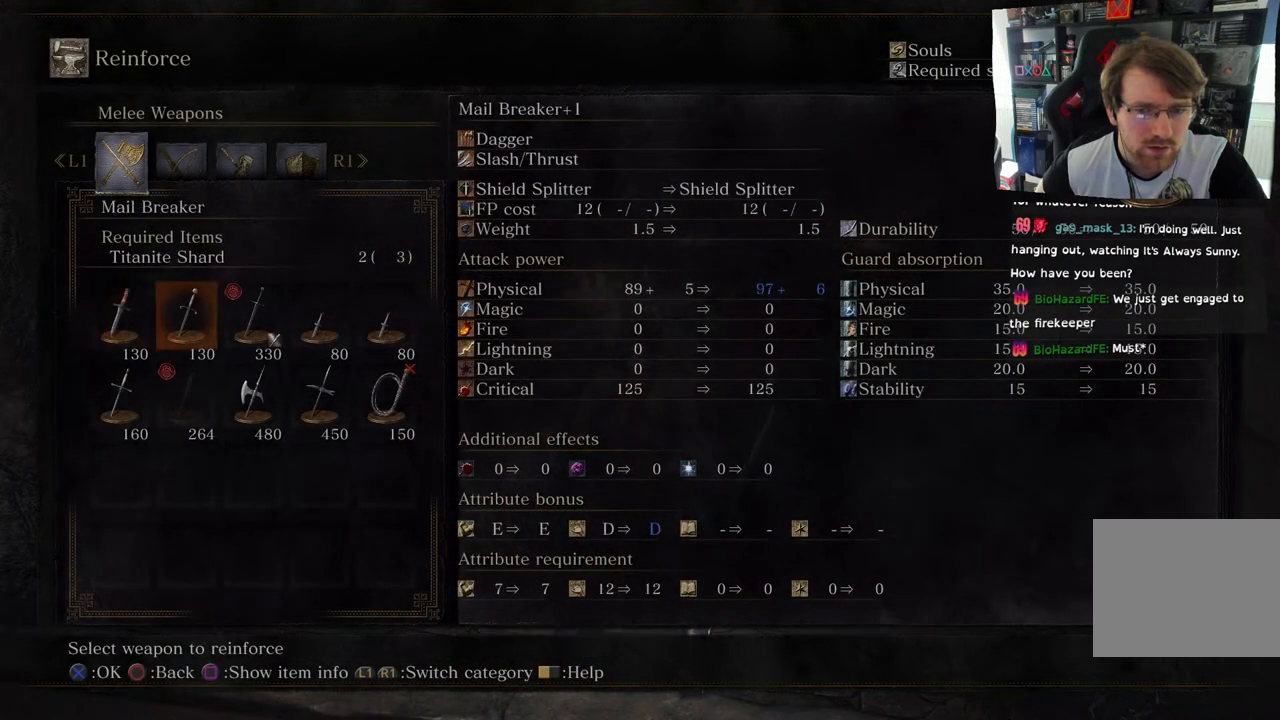
{"buttons": [], "left_stick": "center", "right_stick": "center", "events": [[250, "DPAD_RIGHT", "down"], [417, "DPAD_RIGHT", "up"]]}
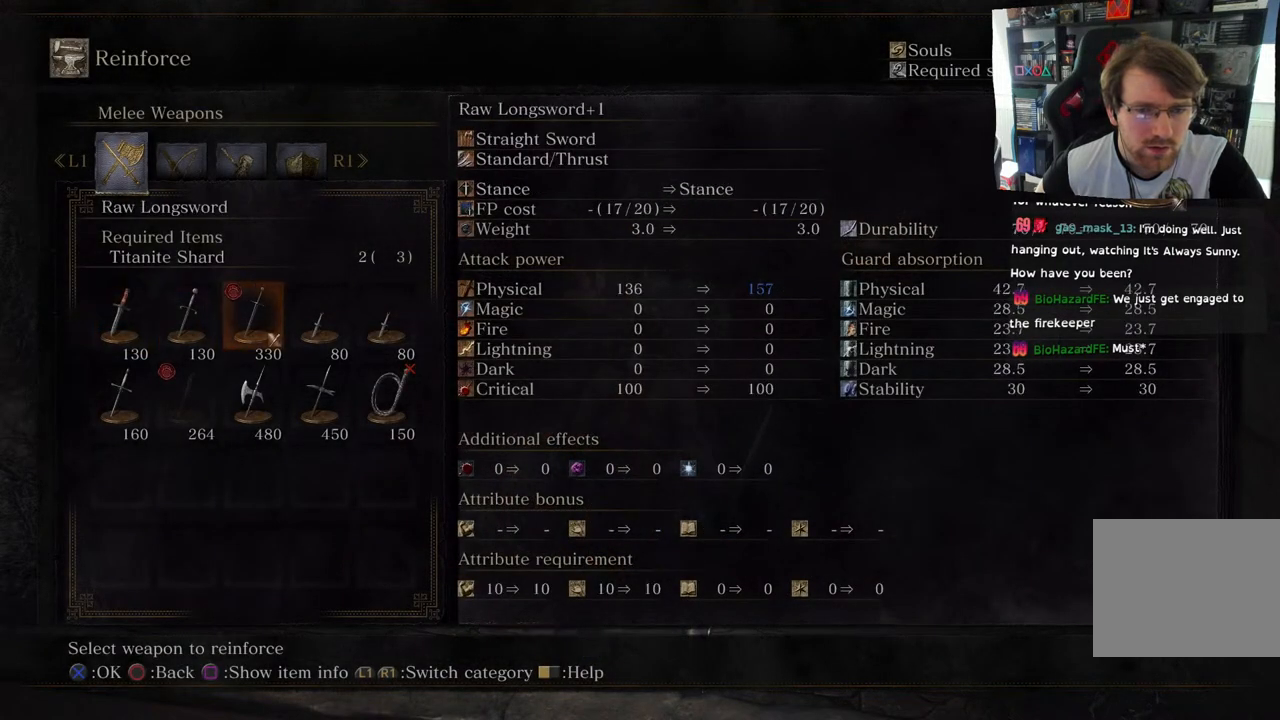
{"buttons": [], "left_stick": "center", "right_stick": "center", "events": []}
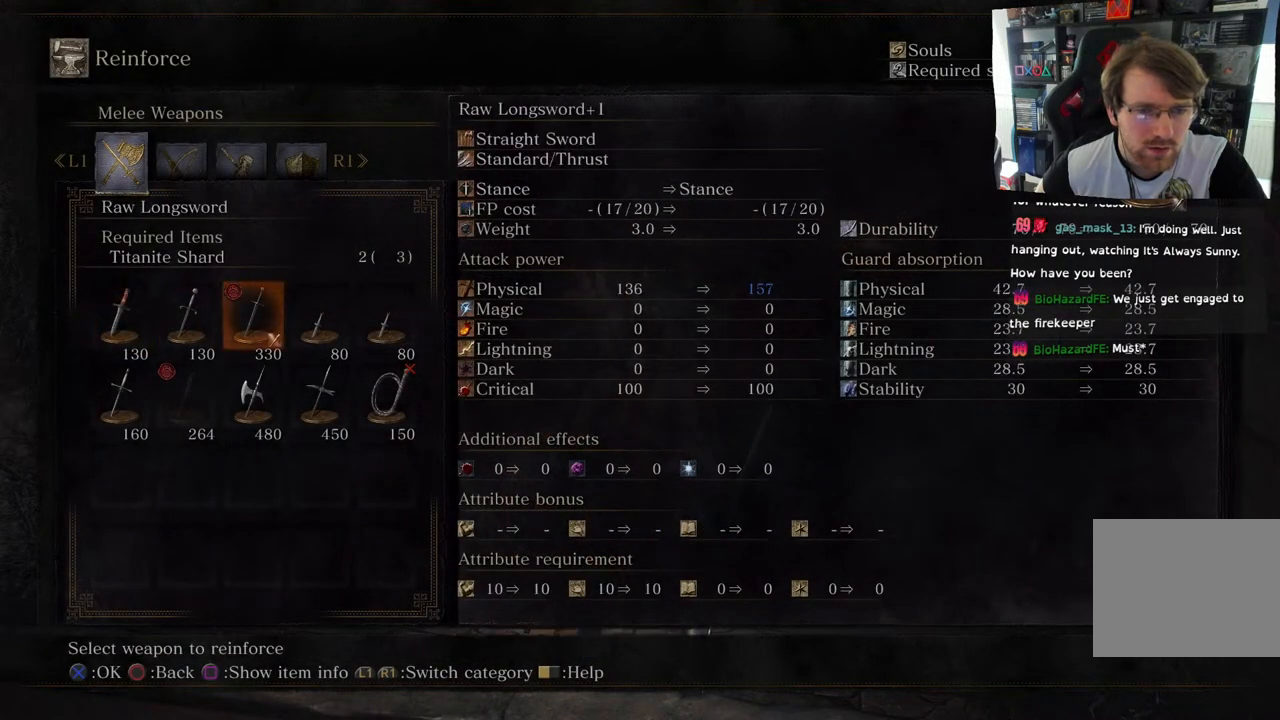
{"buttons": [], "left_stick": "center", "right_stick": "center", "events": []}
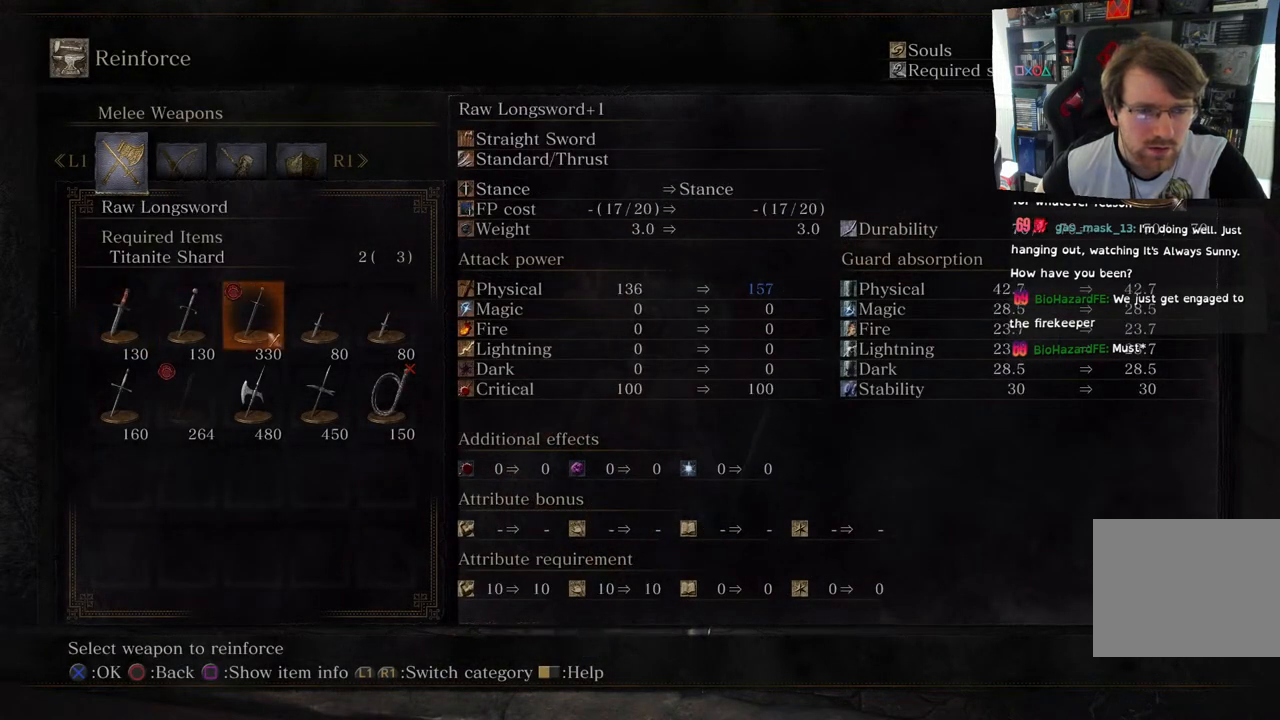
{"buttons": [], "left_stick": "center", "right_stick": "center", "events": []}
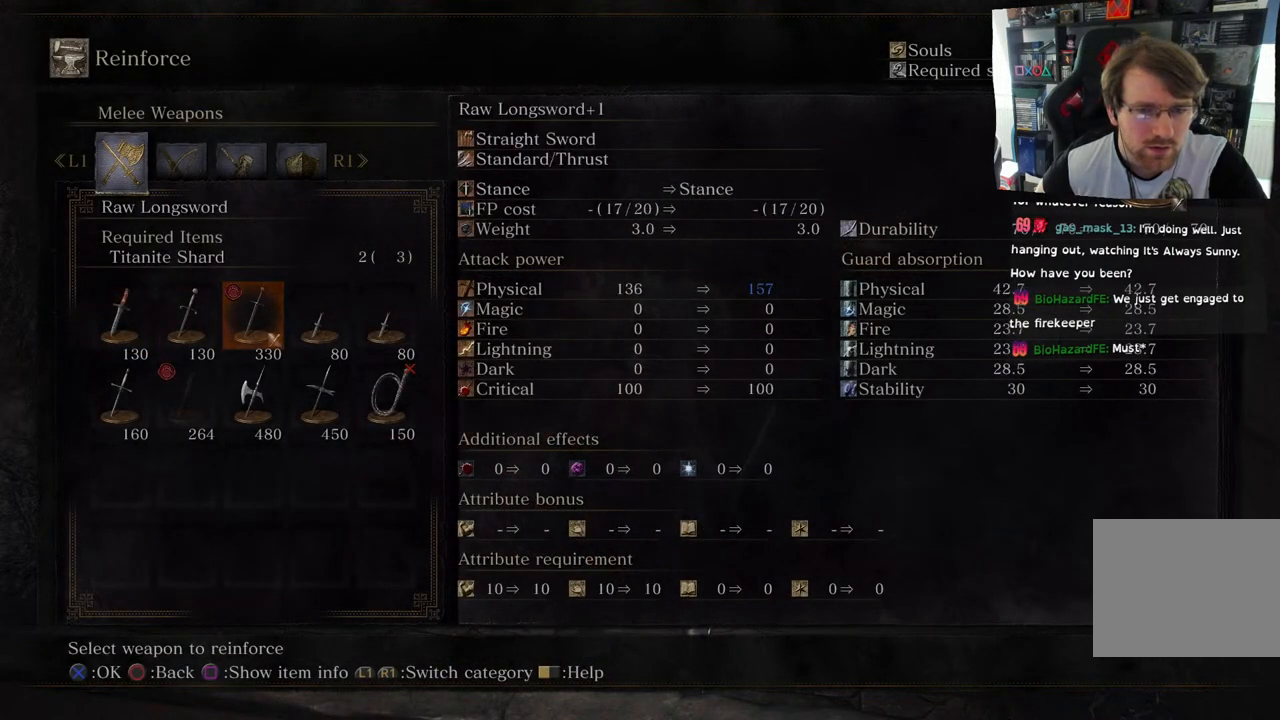
{"buttons": [], "left_stick": "center", "right_stick": "center", "events": []}
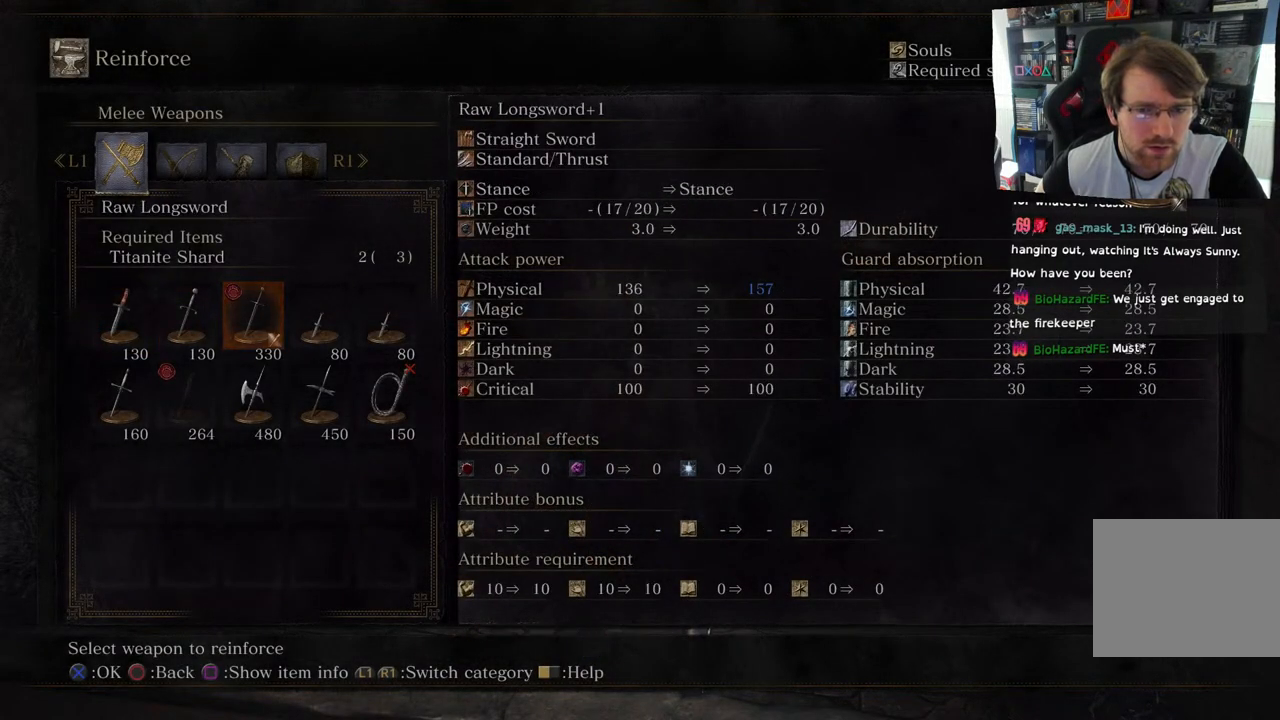
{"buttons": [], "left_stick": "center", "right_stick": "center", "events": []}
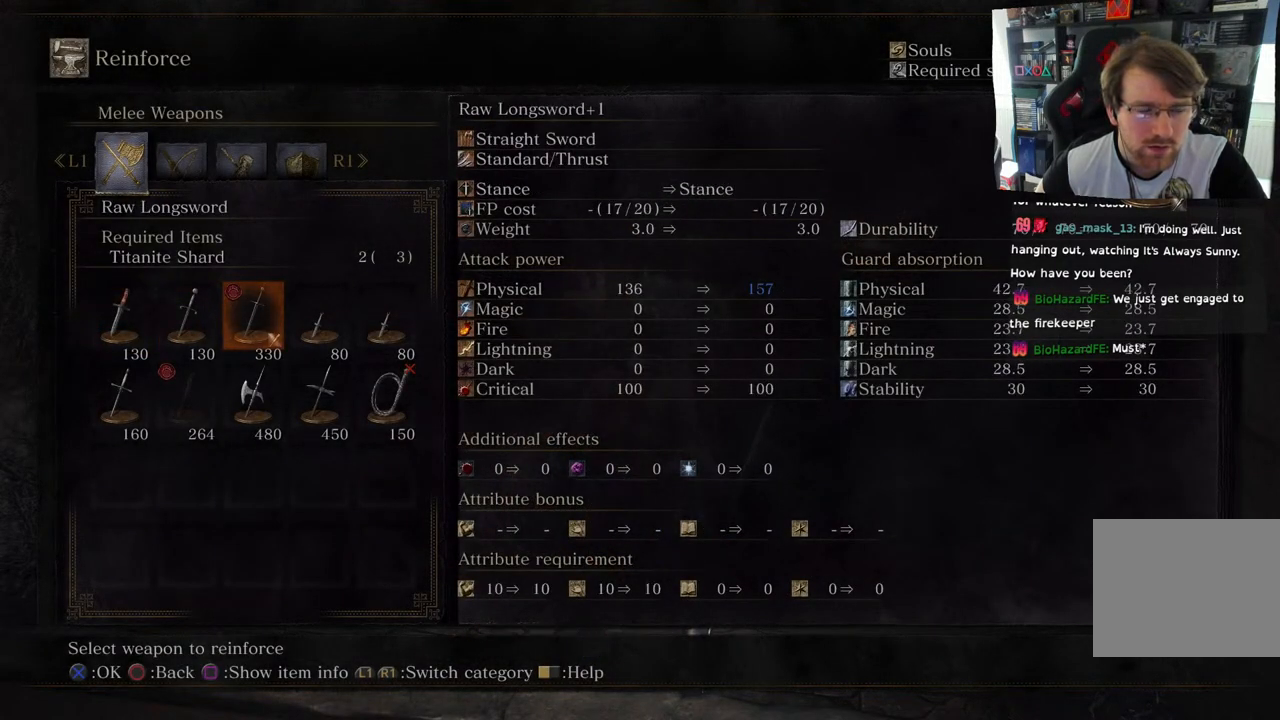
{"buttons": [], "left_stick": "center", "right_stick": "center", "events": []}
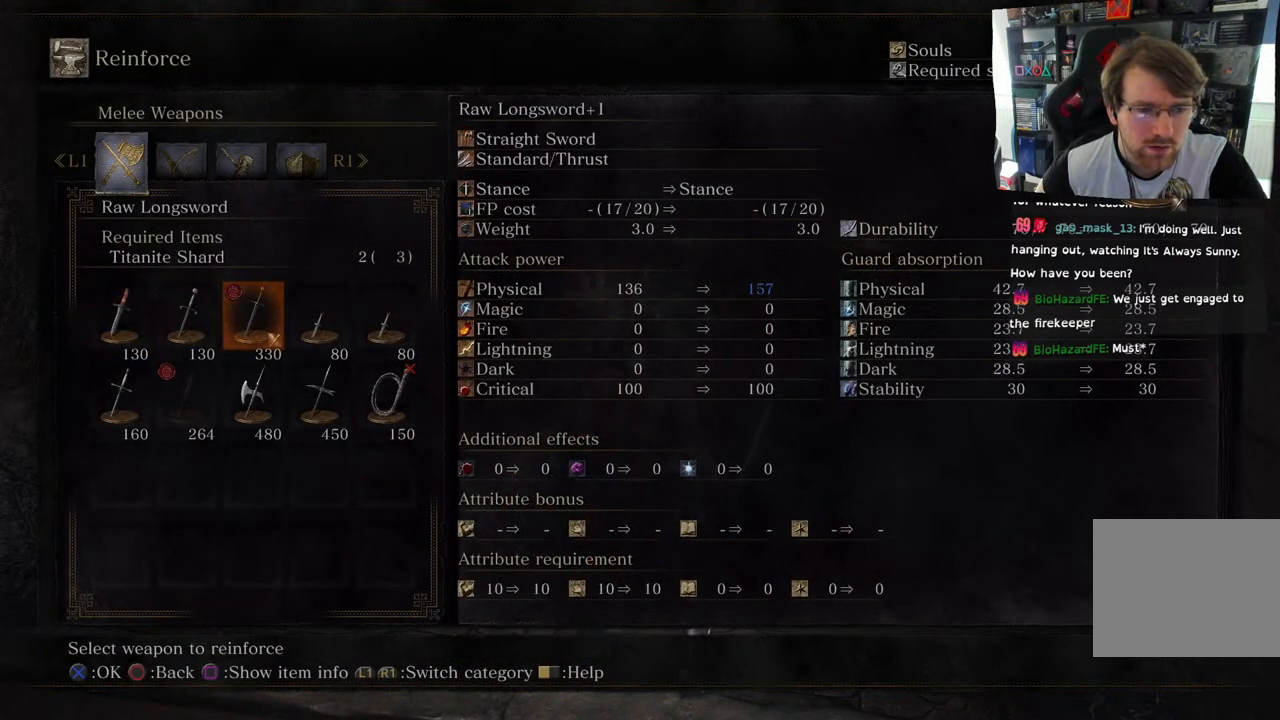
{"buttons": [], "left_stick": "center", "right_stick": "center", "events": []}